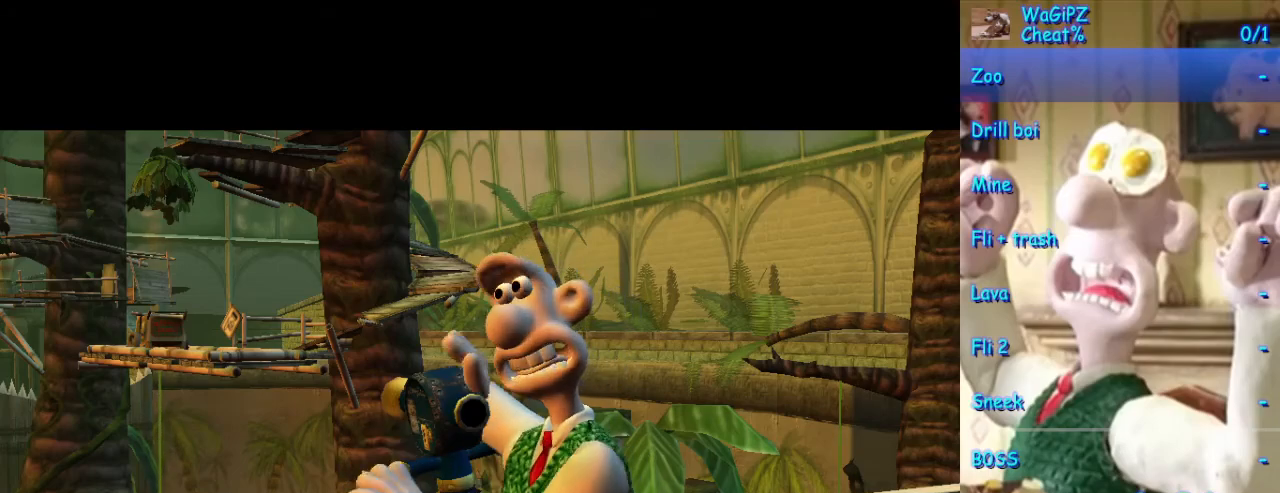
Gameplay with a controller (Xbox layout); each line is a JSON object with the inputs held at the frame after it (dt_ms = milliseconds from this image to that frame). "events" lists button and stick changes between this image and that frame as [ms after this image, input, new state], when the widget could be followed in between. Not read: L1 L2 L3 R1 R2 R3.
{"dt_ms": 500, "buttons": [], "left_stick": "center", "right_stick": "center", "events": []}
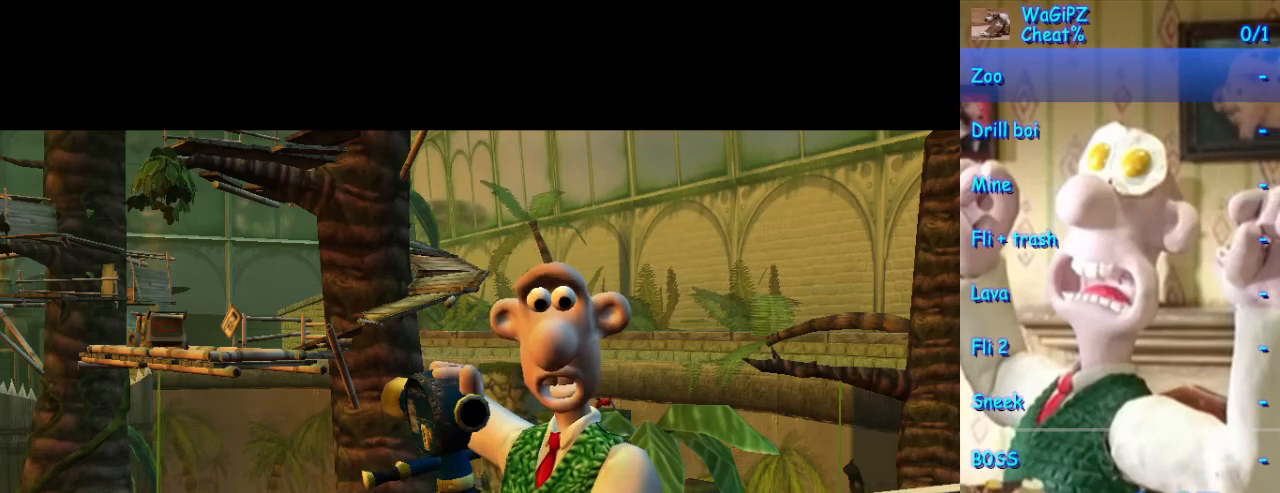
{"dt_ms": 500, "buttons": [], "left_stick": "center", "right_stick": "center", "events": []}
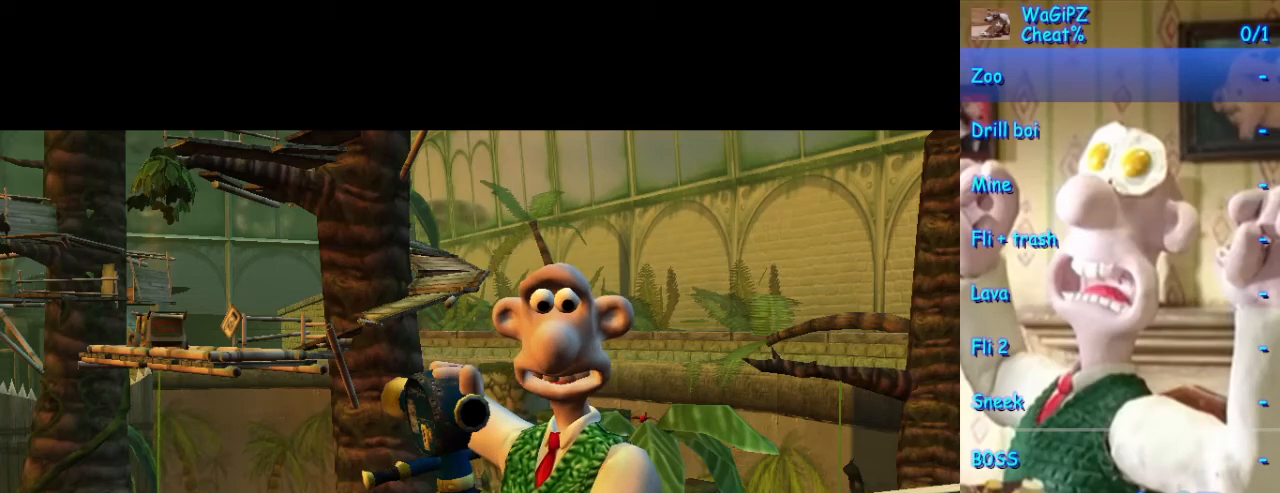
{"dt_ms": 500, "buttons": [], "left_stick": "center", "right_stick": "center", "events": []}
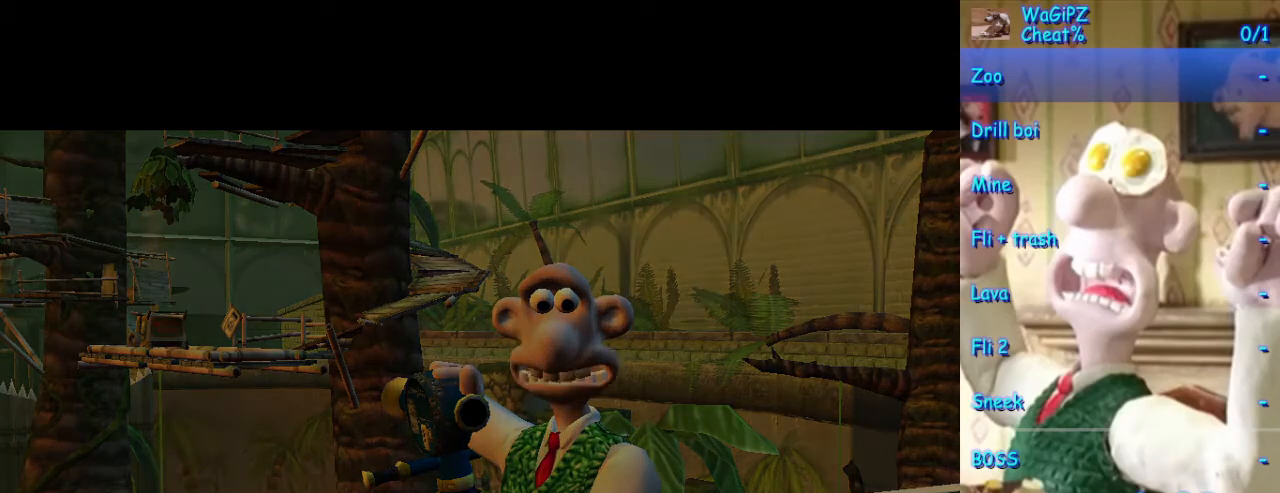
{"dt_ms": 500, "buttons": [], "left_stick": "center", "right_stick": "center", "events": []}
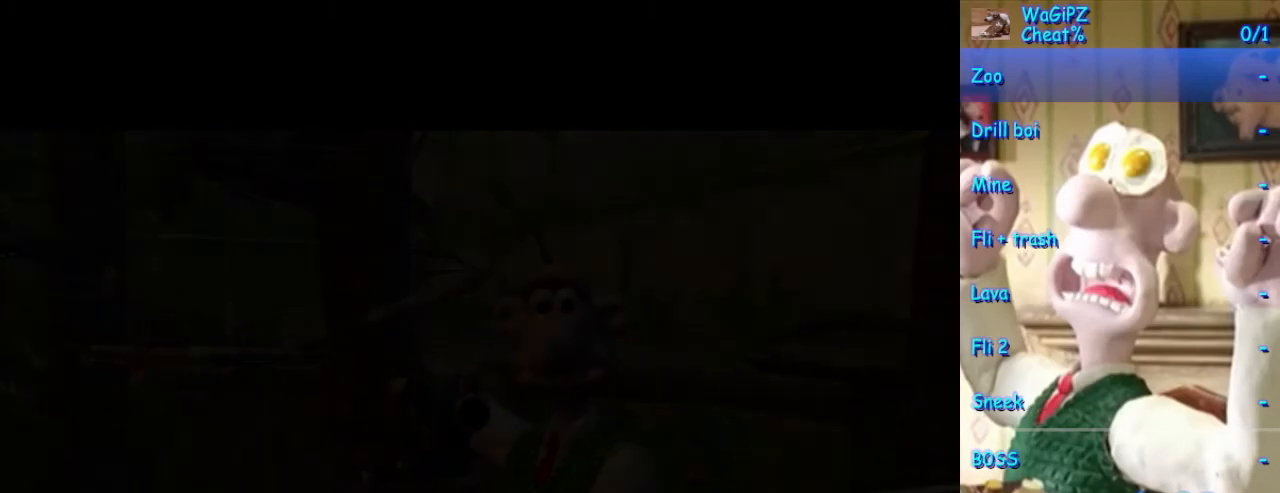
{"dt_ms": 500, "buttons": [], "left_stick": "center", "right_stick": "center", "events": []}
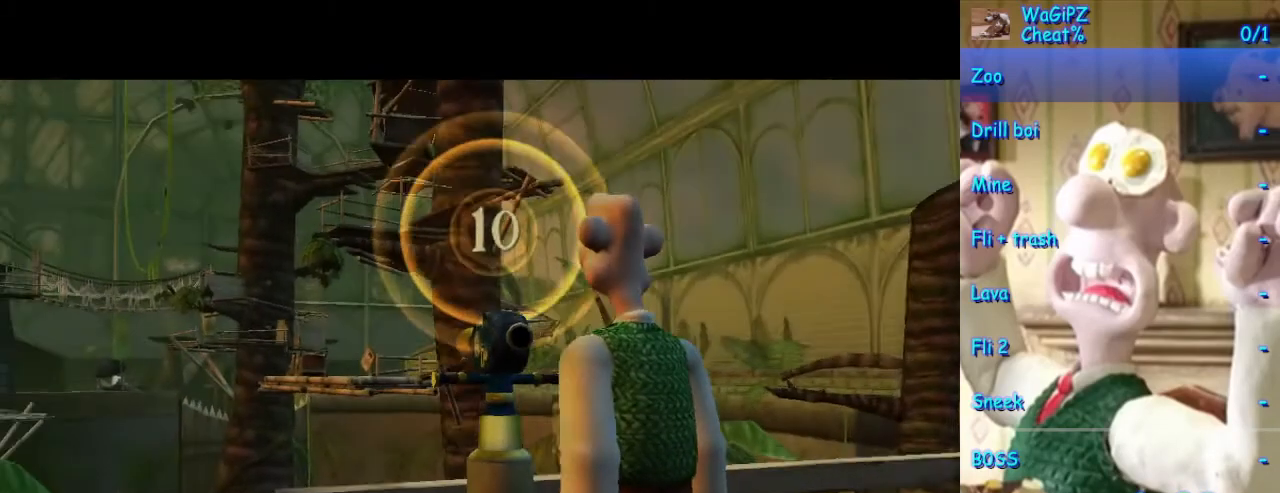
{"dt_ms": 500, "buttons": [], "left_stick": "center", "right_stick": "center", "events": [[167, "left_stick", "left"], [300, "left_stick", "center"]]}
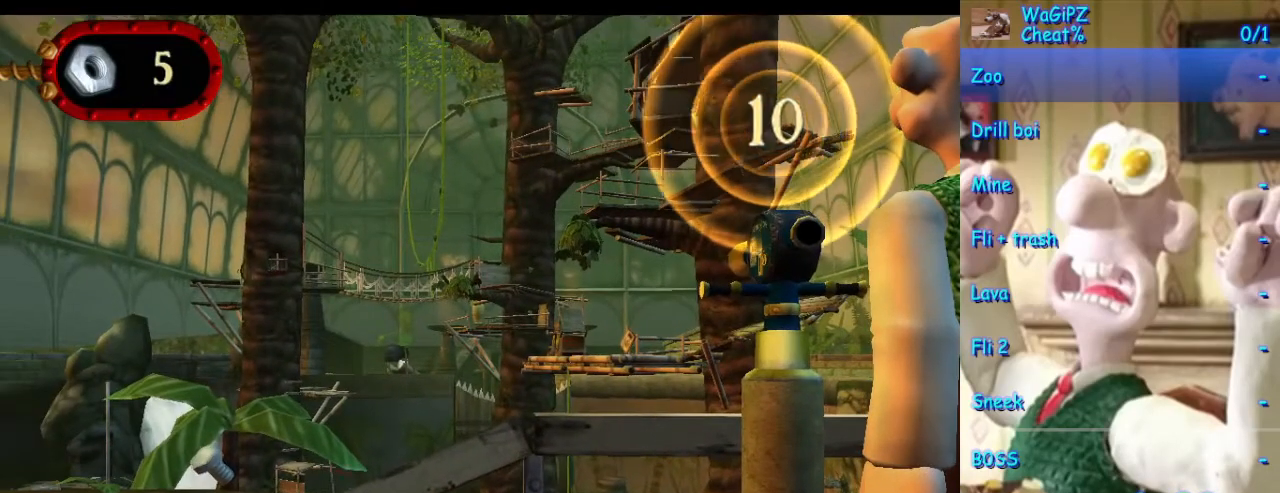
{"dt_ms": 500, "buttons": [], "left_stick": "center", "right_stick": "center", "events": [[50, "left_stick", "down-left"], [300, "left_stick", "center"]]}
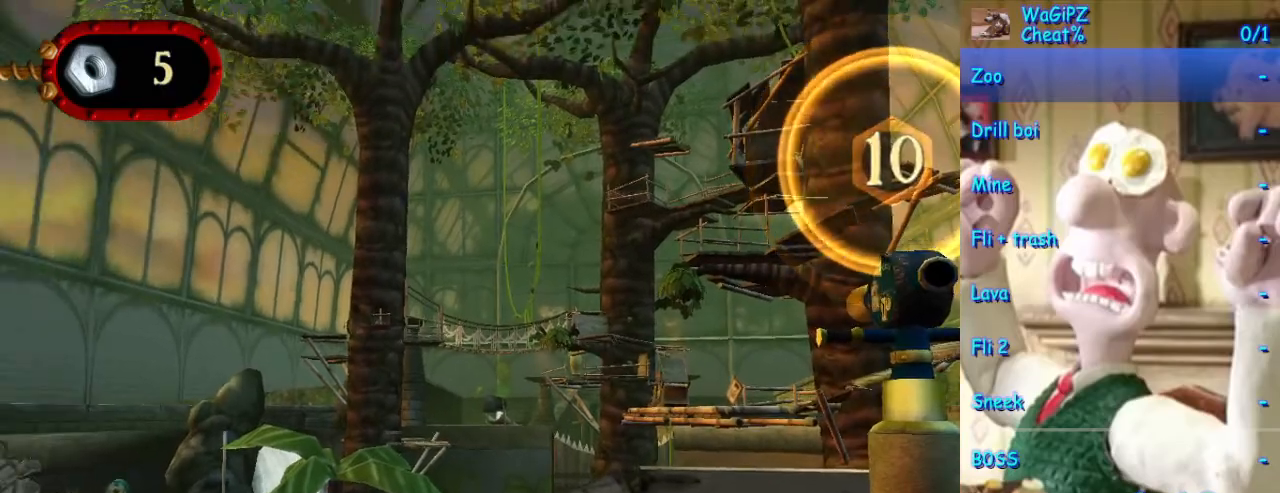
{"dt_ms": 500, "buttons": [], "left_stick": "center", "right_stick": "center", "events": [[200, "left_stick", "up"], [267, "left_stick", "center"]]}
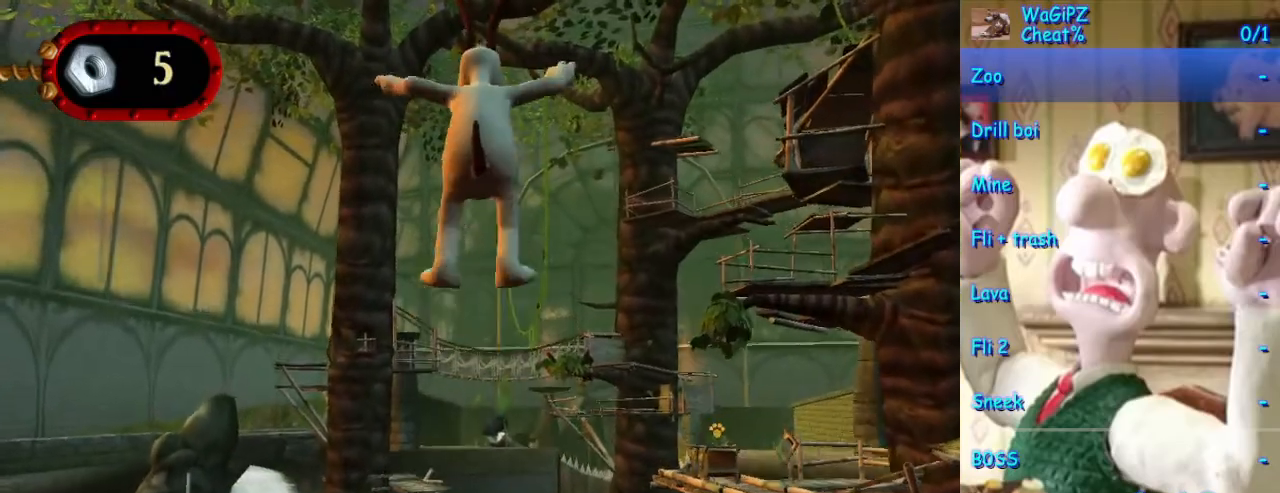
{"dt_ms": 1000, "buttons": [], "left_stick": "up", "right_stick": "center", "events": [[50, "left_stick", "up-right"], [333, "left_stick", "center"], [733, "left_stick", "up"], [817, "left_stick", "center"], [967, "left_stick", "up"]]}
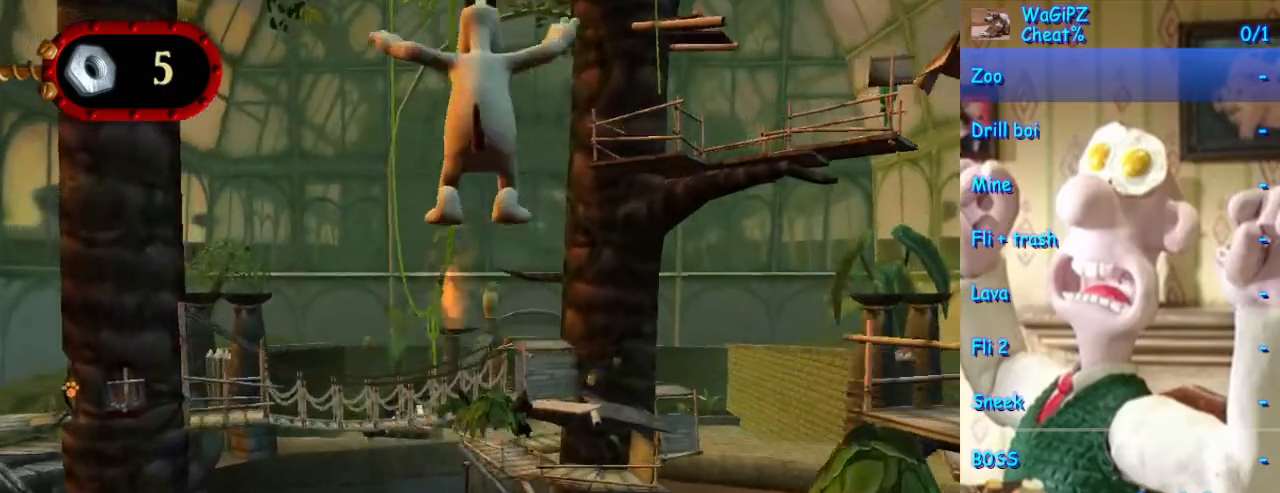
{"dt_ms": 500, "buttons": [], "left_stick": "center", "right_stick": "center", "events": [[250, "left_stick", "center"]]}
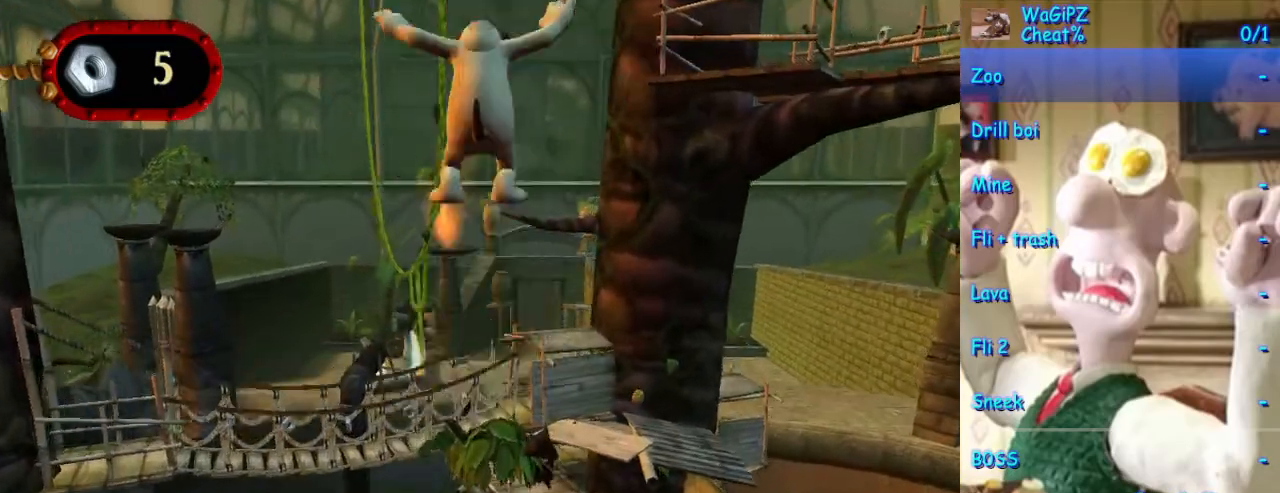
{"dt_ms": 500, "buttons": [], "left_stick": "up-right", "right_stick": "center", "events": [[383, "left_stick", "up"], [450, "left_stick", "up-right"]]}
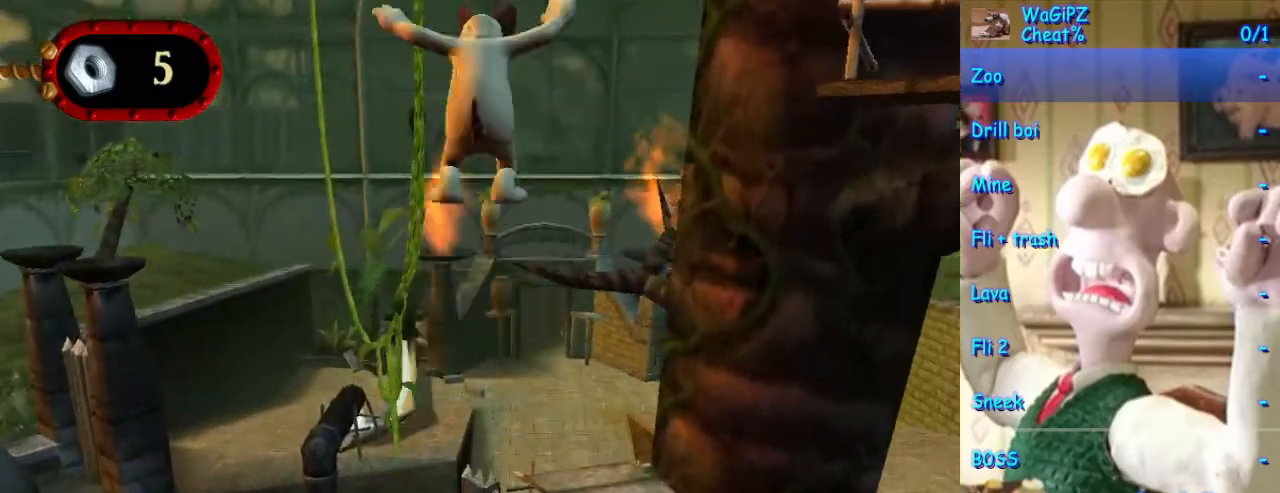
{"dt_ms": 500, "buttons": [], "left_stick": "center", "right_stick": "center", "events": [[233, "left_stick", "center"]]}
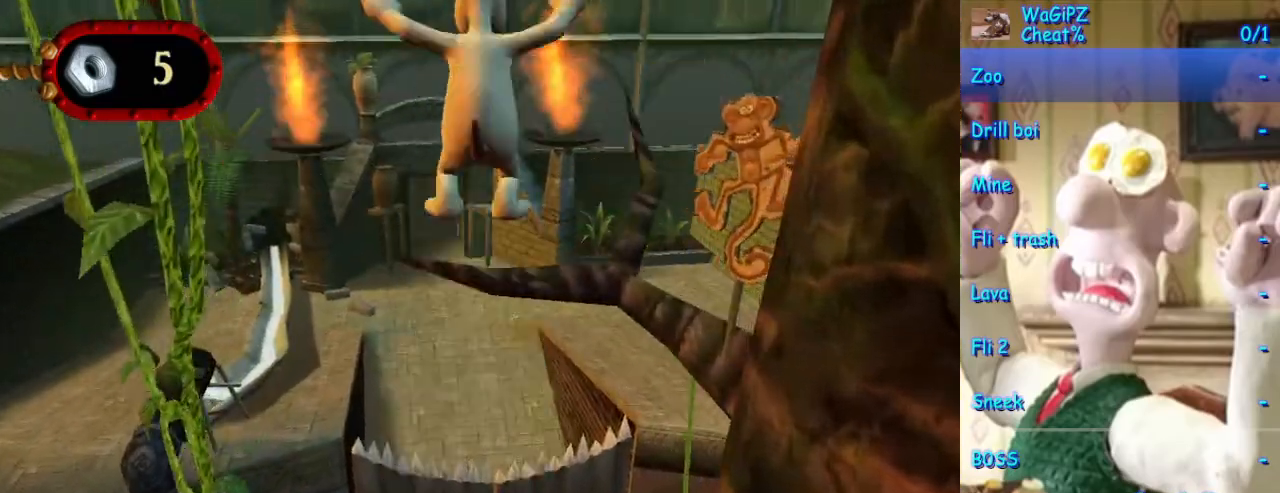
{"dt_ms": 500, "buttons": [], "left_stick": "center", "right_stick": "center", "events": [[133, "left_stick", "up"], [317, "left_stick", "center"]]}
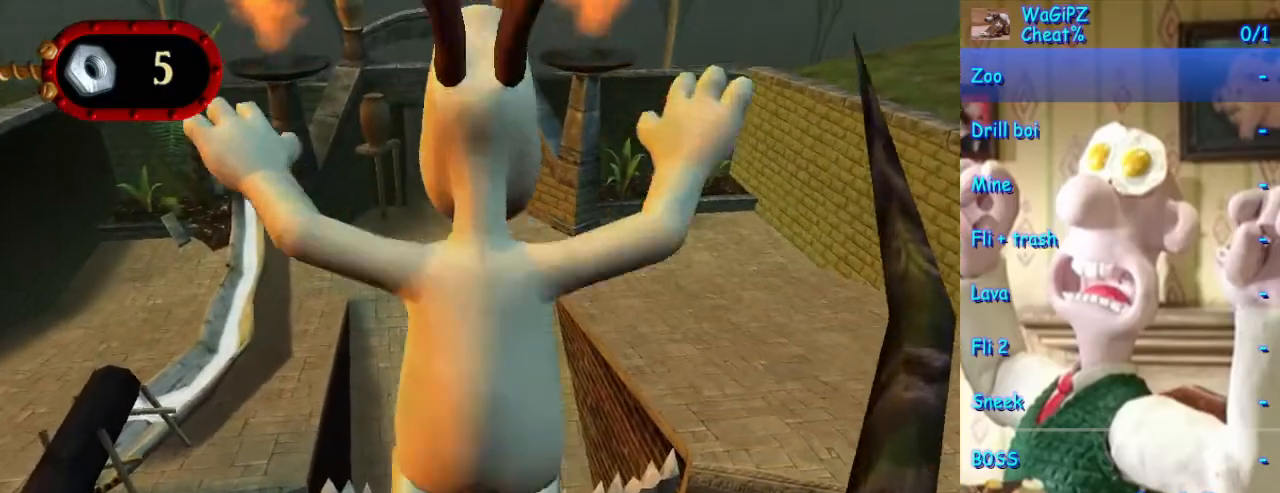
{"dt_ms": 500, "buttons": [], "left_stick": "center", "right_stick": "center", "events": [[200, "left_stick", "up"], [417, "left_stick", "center"]]}
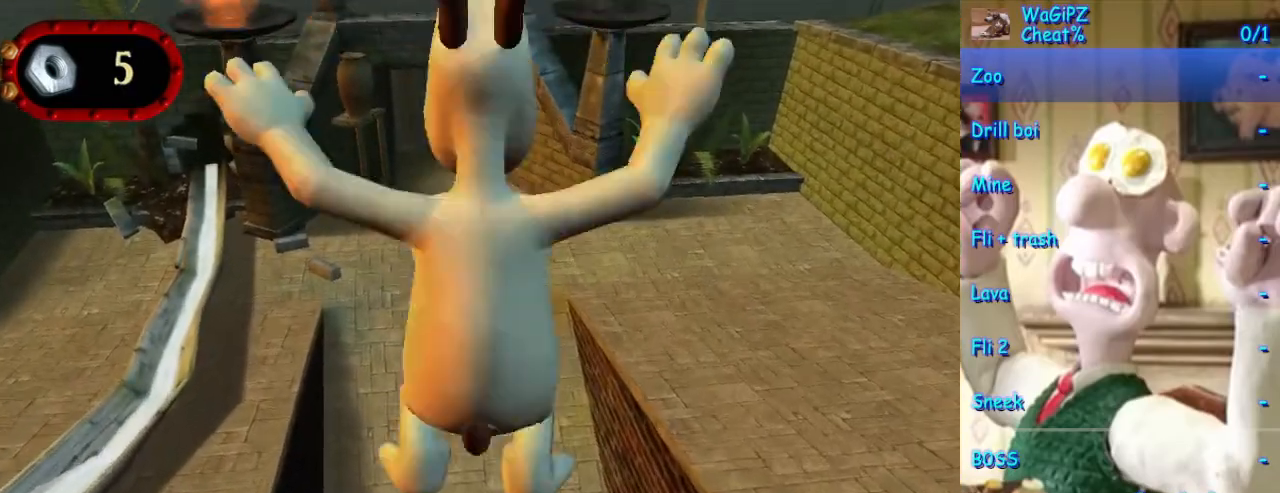
{"dt_ms": 500, "buttons": [], "left_stick": "center", "right_stick": "center", "events": [[167, "left_stick", "up"], [467, "left_stick", "center"]]}
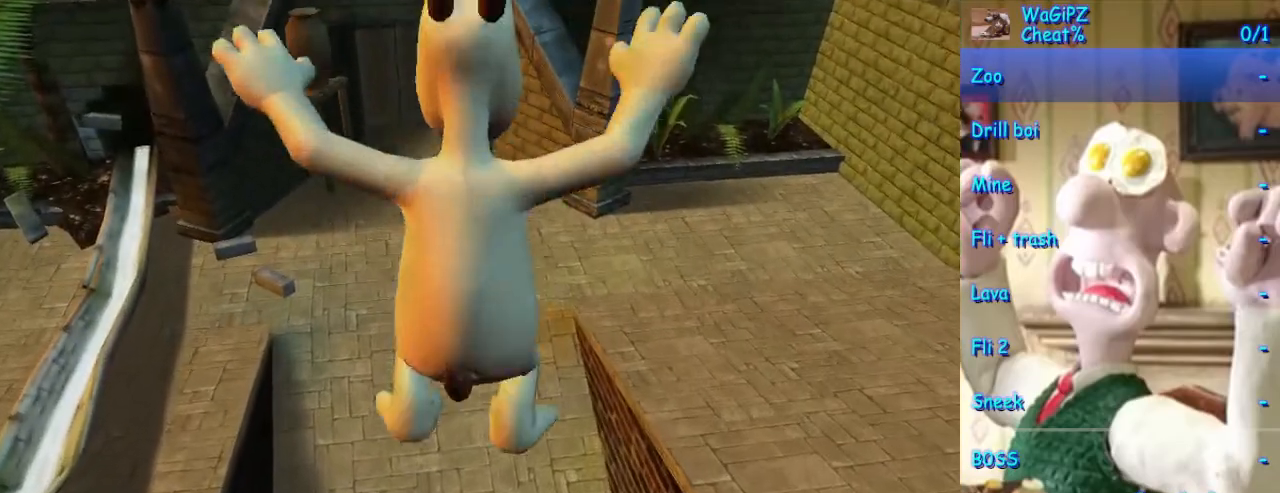
{"dt_ms": 500, "buttons": [], "left_stick": "center", "right_stick": "center", "events": []}
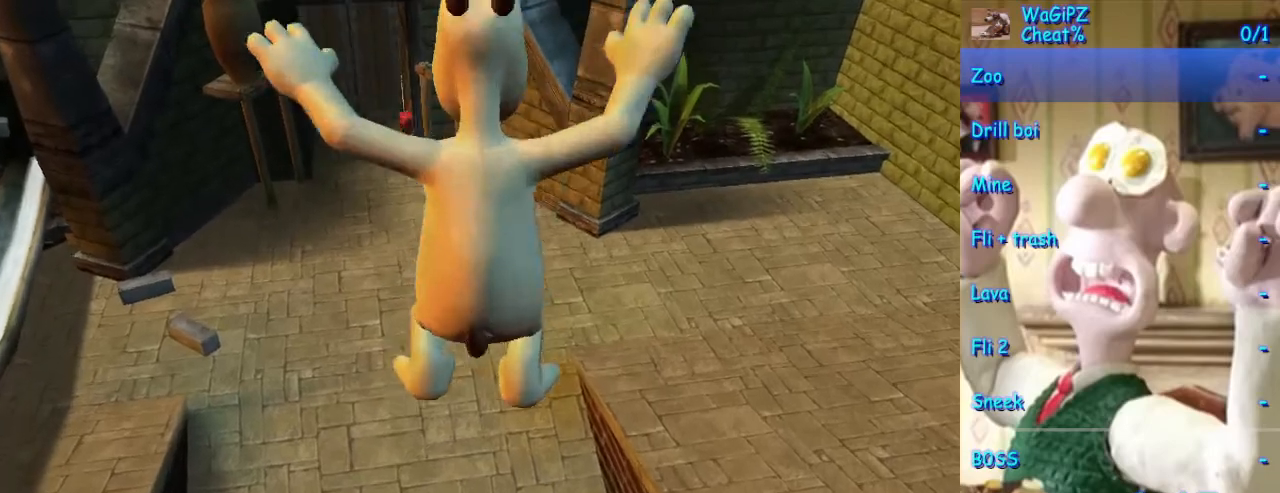
{"dt_ms": 1000, "buttons": [], "left_stick": "center", "right_stick": "center", "events": [[50, "left_stick", "up-left"], [200, "left_stick", "center"], [500, "left_stick", "left"], [583, "left_stick", "center"]]}
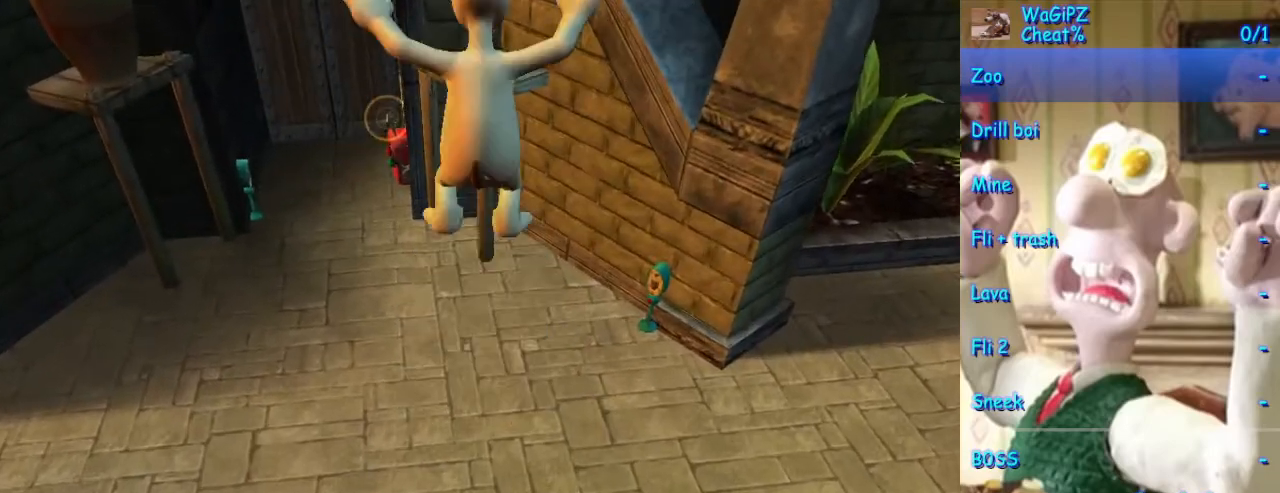
{"dt_ms": 500, "buttons": [], "left_stick": "center", "right_stick": "center", "events": []}
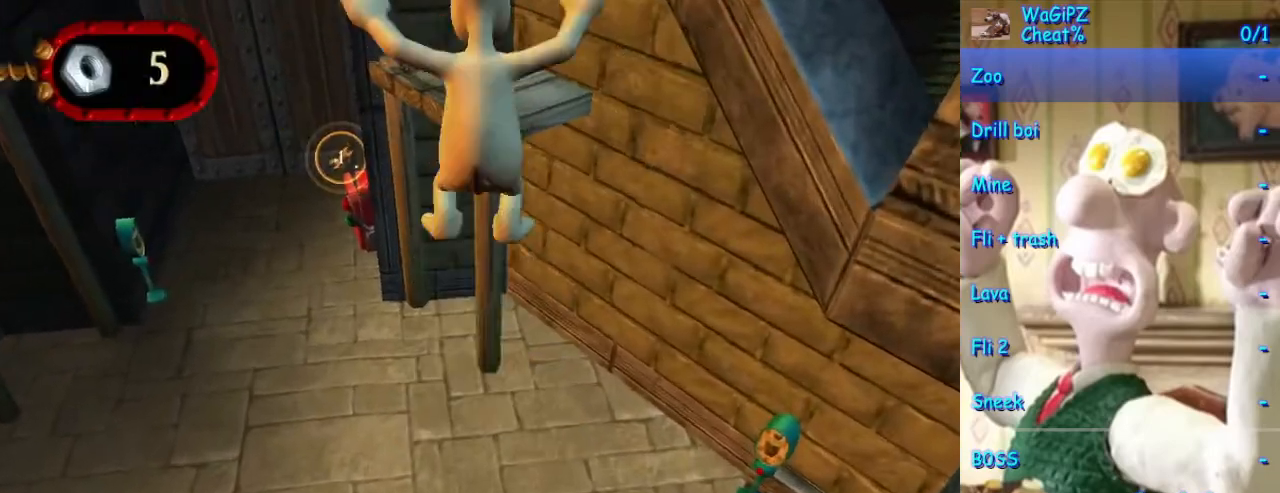
{"dt_ms": 500, "buttons": [], "left_stick": "center", "right_stick": "center", "events": []}
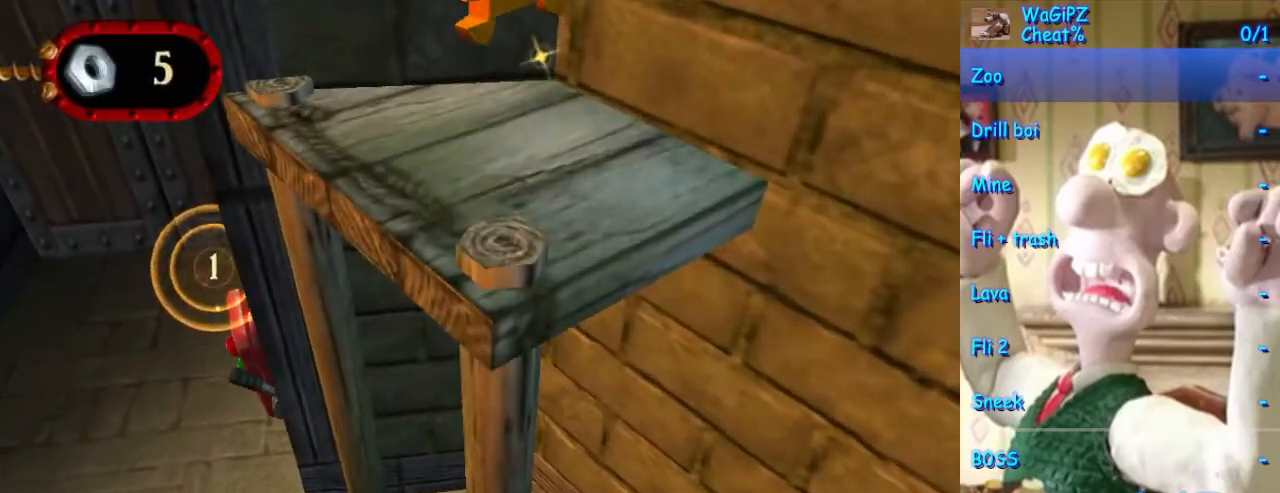
{"dt_ms": 500, "buttons": [], "left_stick": "center", "right_stick": "center", "events": []}
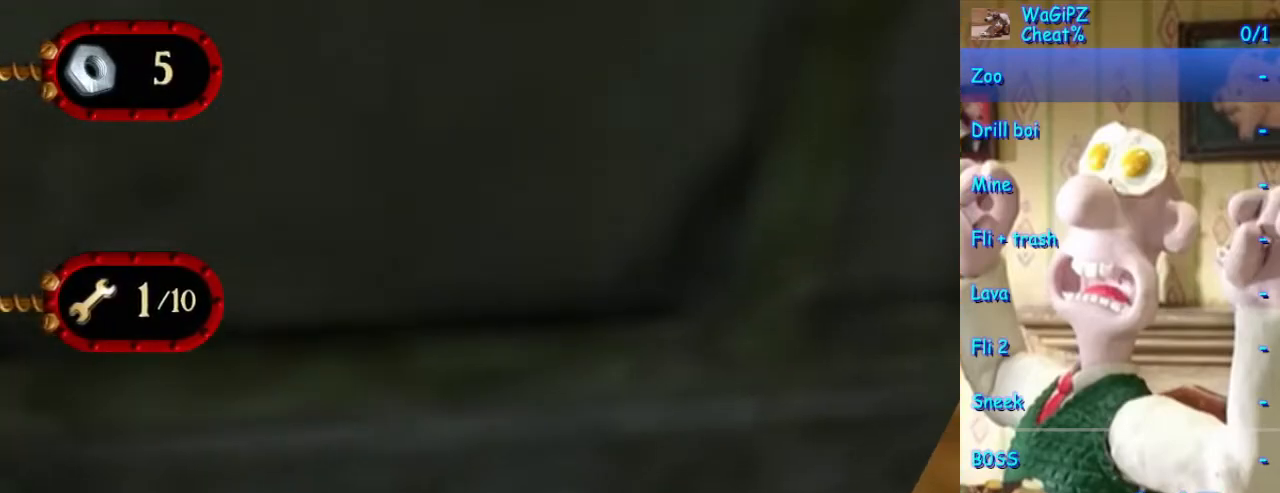
{"dt_ms": 500, "buttons": [], "left_stick": "up", "right_stick": "center", "events": [[150, "left_stick", "left"], [300, "left_stick", "up-left"], [483, "left_stick", "up"]]}
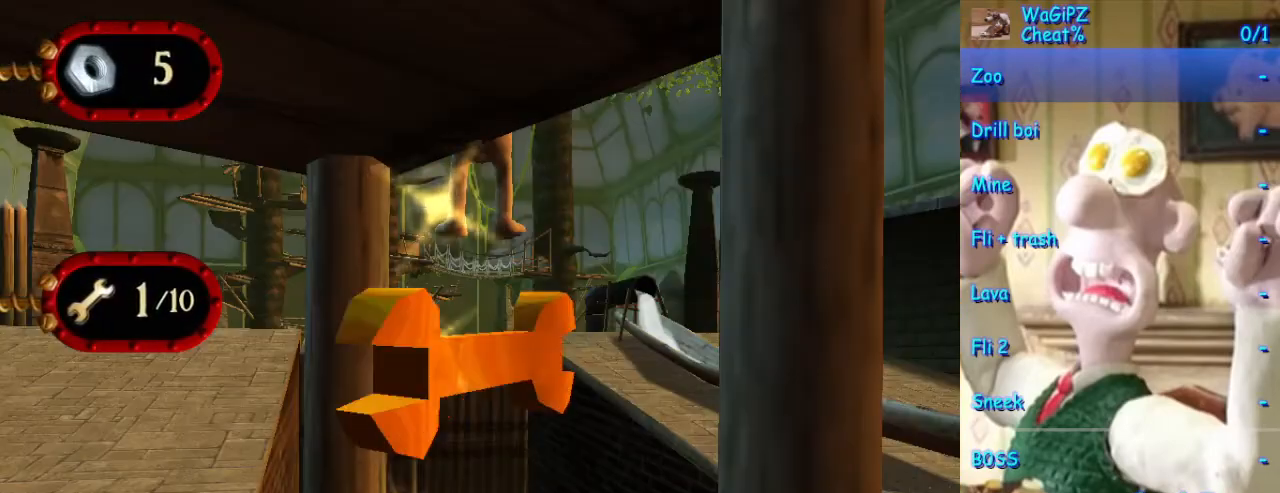
{"dt_ms": 500, "buttons": [], "left_stick": "center", "right_stick": "center", "events": [[400, "left_stick", "center"]]}
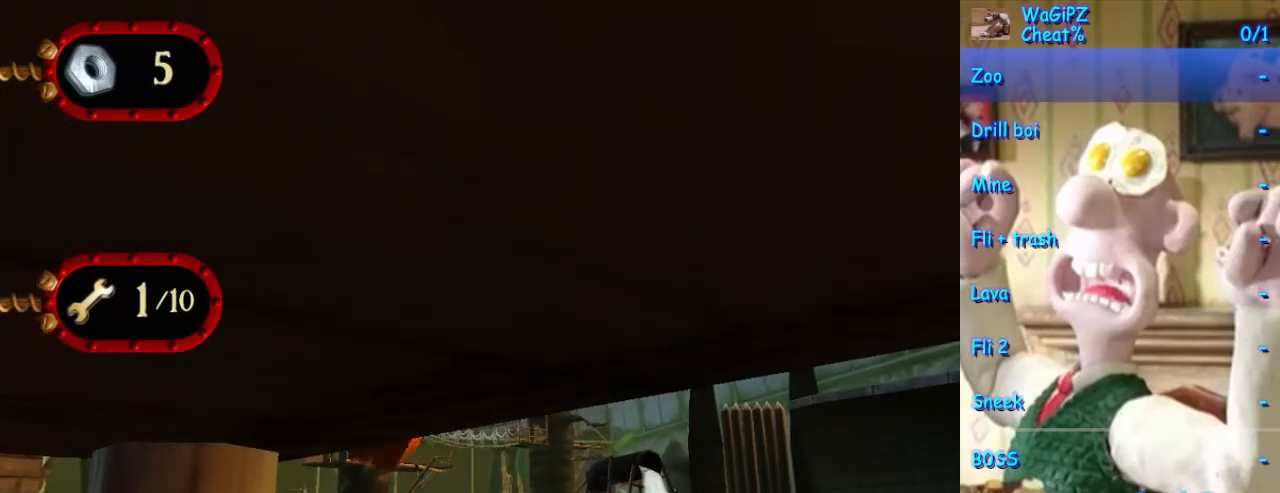
{"dt_ms": 500, "buttons": [], "left_stick": "center", "right_stick": "center", "events": [[200, "left_stick", "up-right"], [350, "left_stick", "right"], [500, "left_stick", "center"]]}
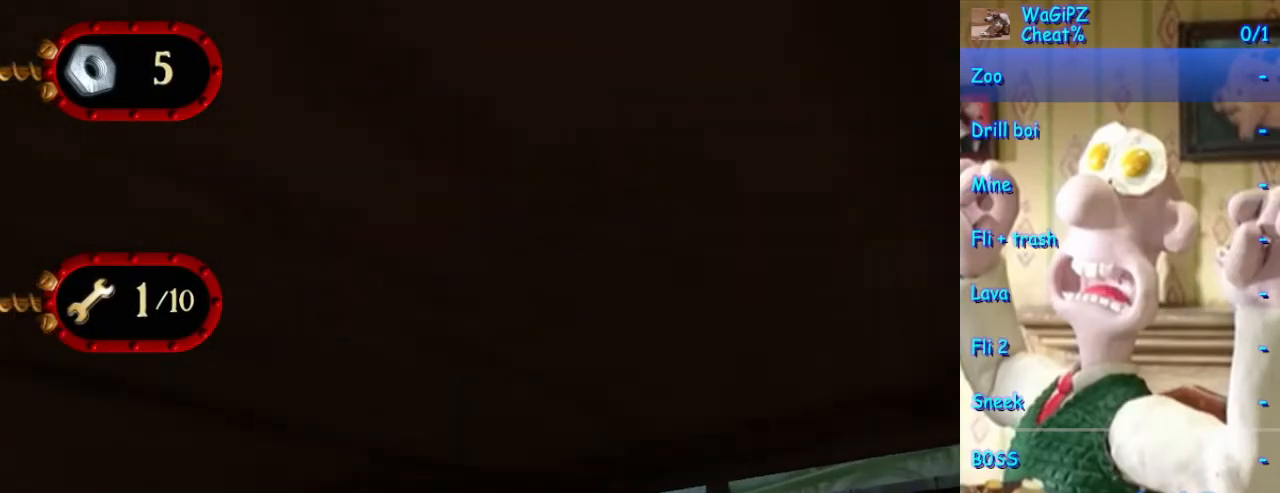
{"dt_ms": 500, "buttons": [], "left_stick": "center", "right_stick": "center", "events": []}
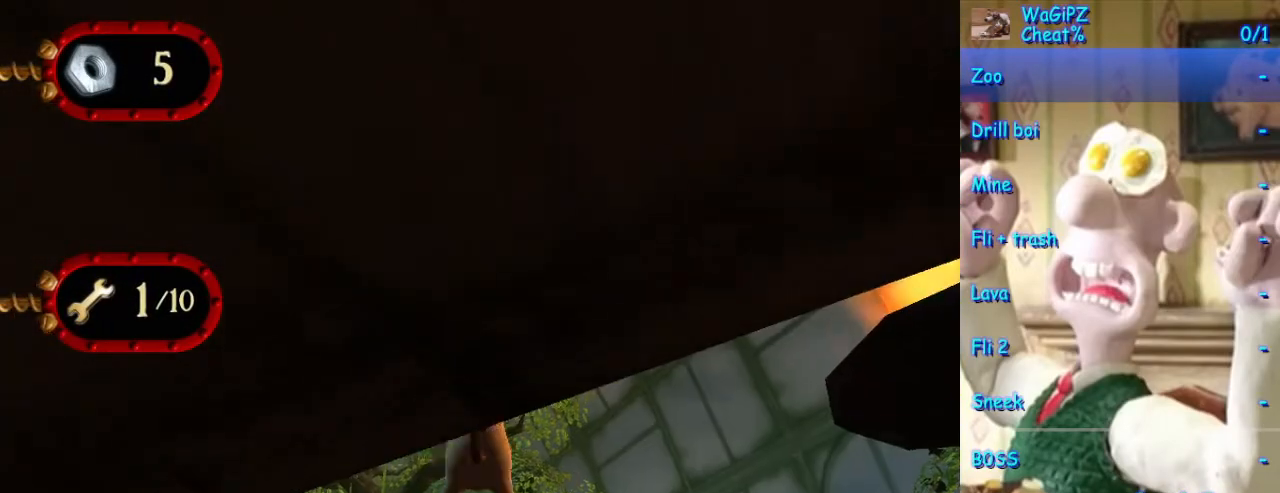
{"dt_ms": 500, "buttons": [], "left_stick": "up", "right_stick": "center", "events": [[317, "left_stick", "up"]]}
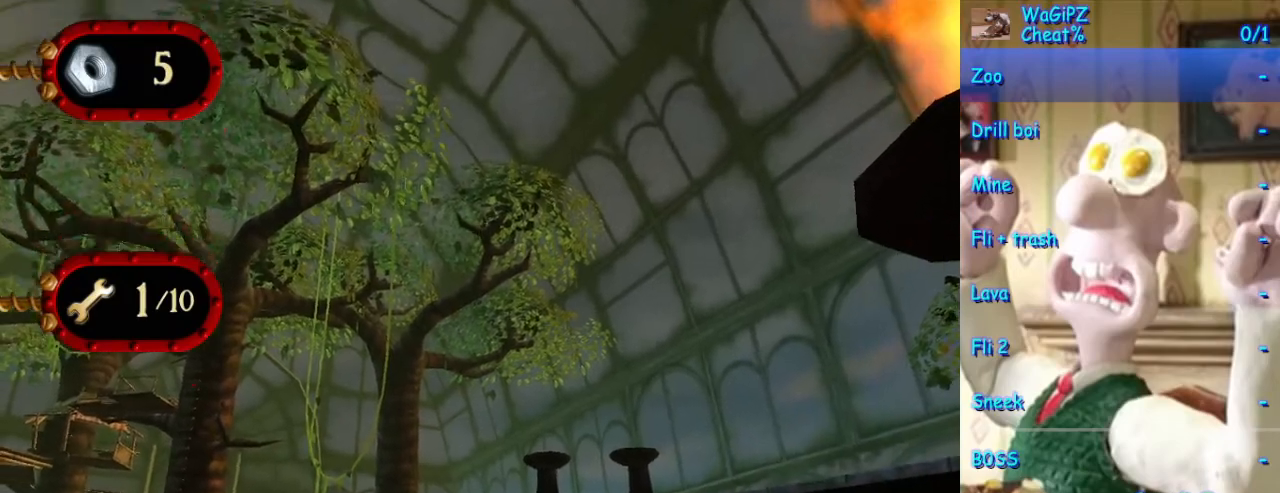
{"dt_ms": 500, "buttons": [], "left_stick": "down-right", "right_stick": "center", "events": [[417, "left_stick", "down-right"]]}
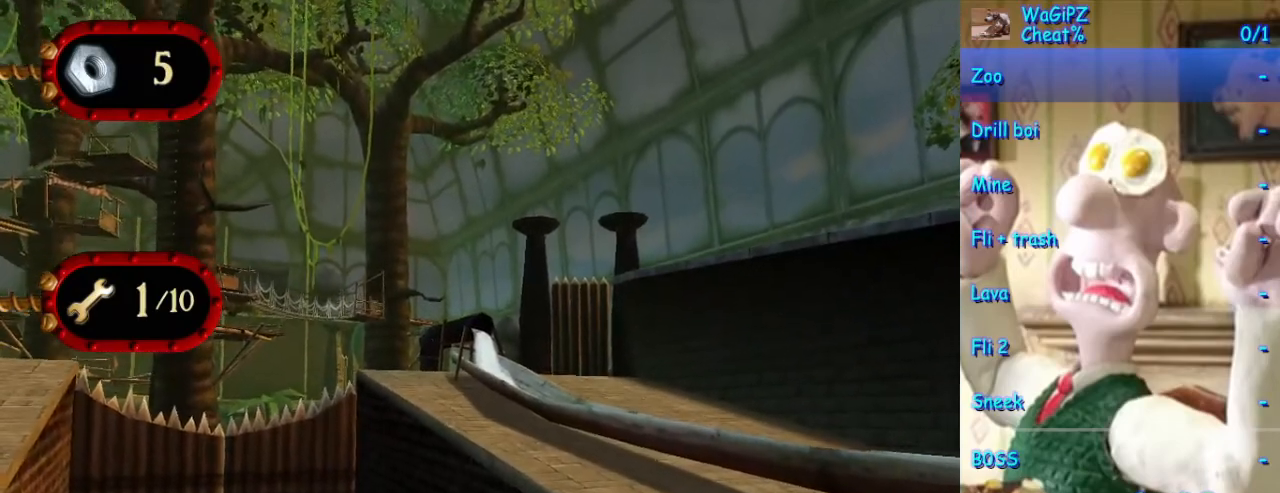
{"dt_ms": 500, "buttons": [], "left_stick": "center", "right_stick": "center", "events": [[100, "left_stick", "center"]]}